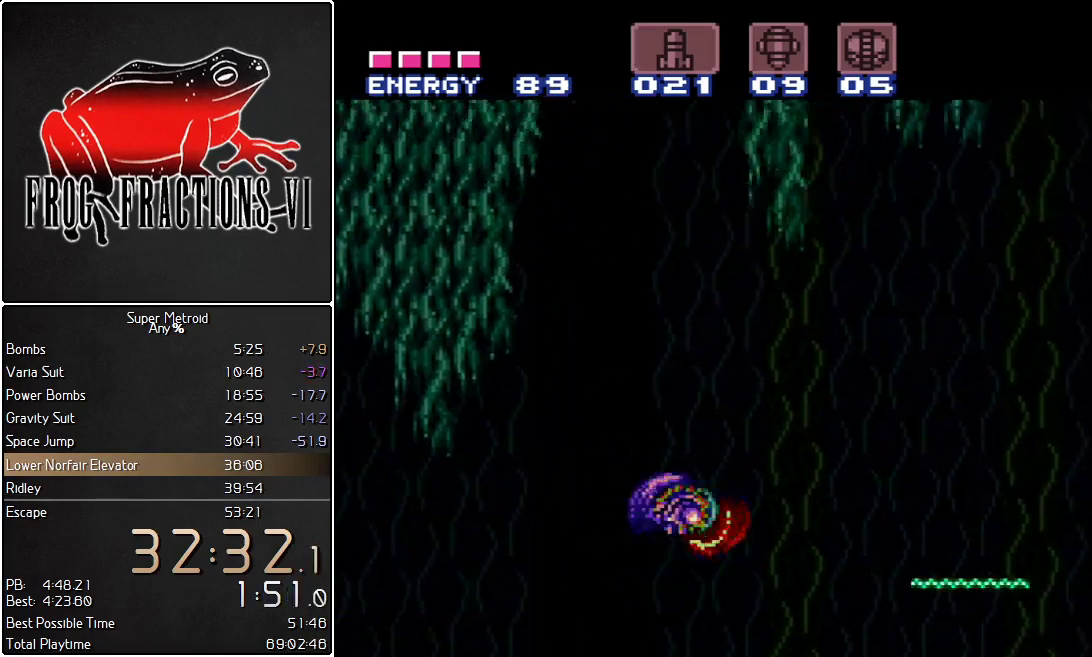
Gameplay with a controller (Nintendo layout); each line is a JSON object with the inputs held at the frame after it. "events" lists button and stick changes between this image and that frame as [ms after this image, input, new state], when the widget could be followed in between. Not read: L3 R3.
{"buttons": ["L1", "DPAD_RIGHT"], "events": [[184, "B", "up"]]}
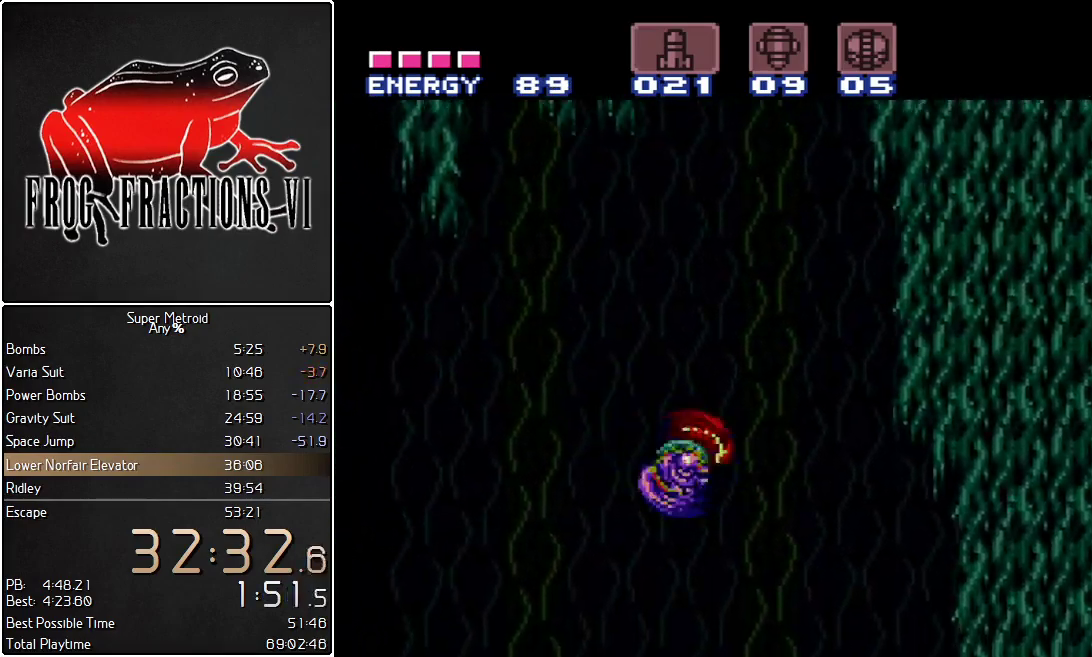
{"buttons": ["L1", "R1", "DPAD_RIGHT"], "events": [[217, "Y", "down"], [384, "Y", "up"], [467, "R1", "down"]]}
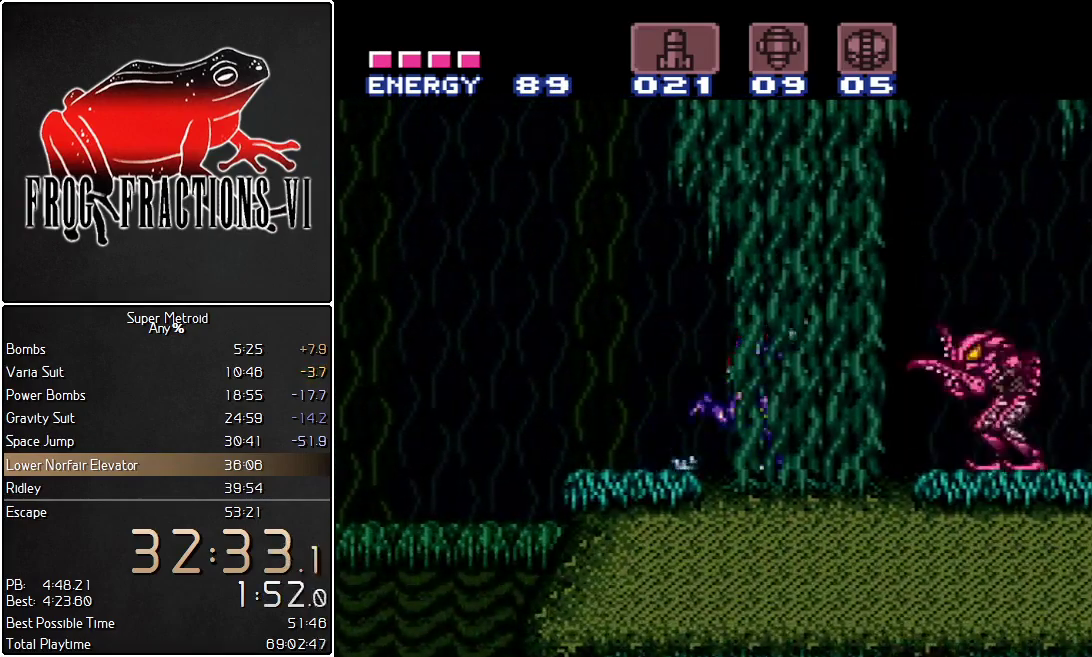
{"buttons": ["L1", "R1"], "events": [[100, "DPAD_RIGHT", "up"], [100, "Y", "down"], [217, "Y", "up"], [351, "B", "down"], [434, "B", "up"]]}
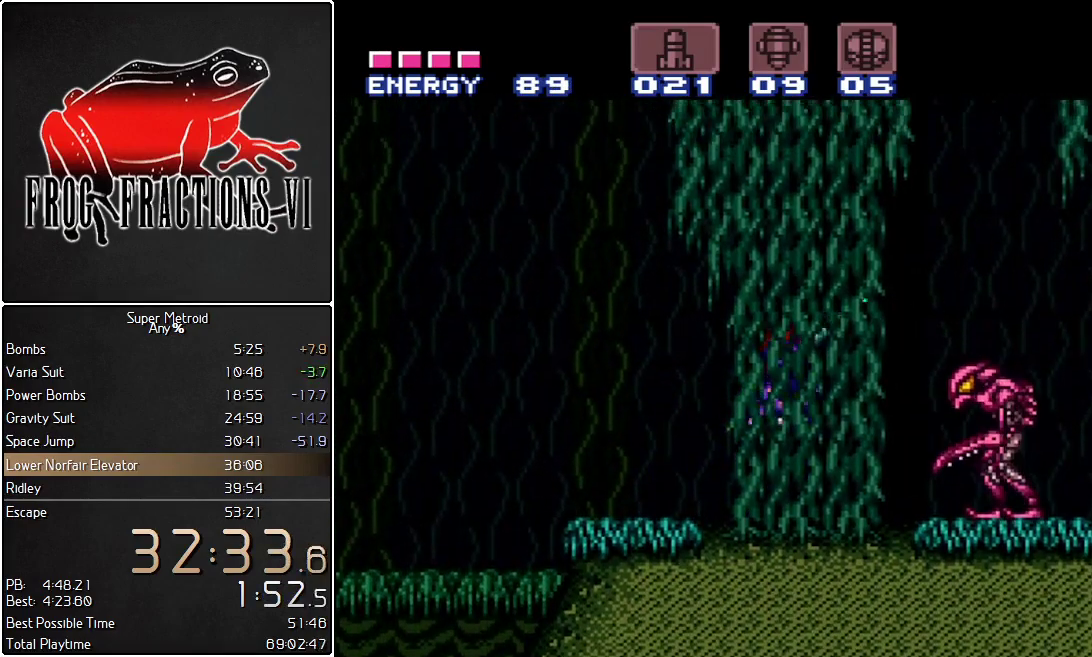
{"buttons": ["L1", "R1"], "events": [[67, "DPAD_RIGHT", "down"], [67, "Y", "down"], [100, "Y", "up"], [183, "Y", "down"], [250, "DPAD_RIGHT", "up"], [250, "Y", "up"], [317, "Y", "down"], [350, "Y", "up"], [400, "DPAD_RIGHT", "down"], [400, "Y", "down"], [500, "DPAD_RIGHT", "up"], [500, "Y", "up"]]}
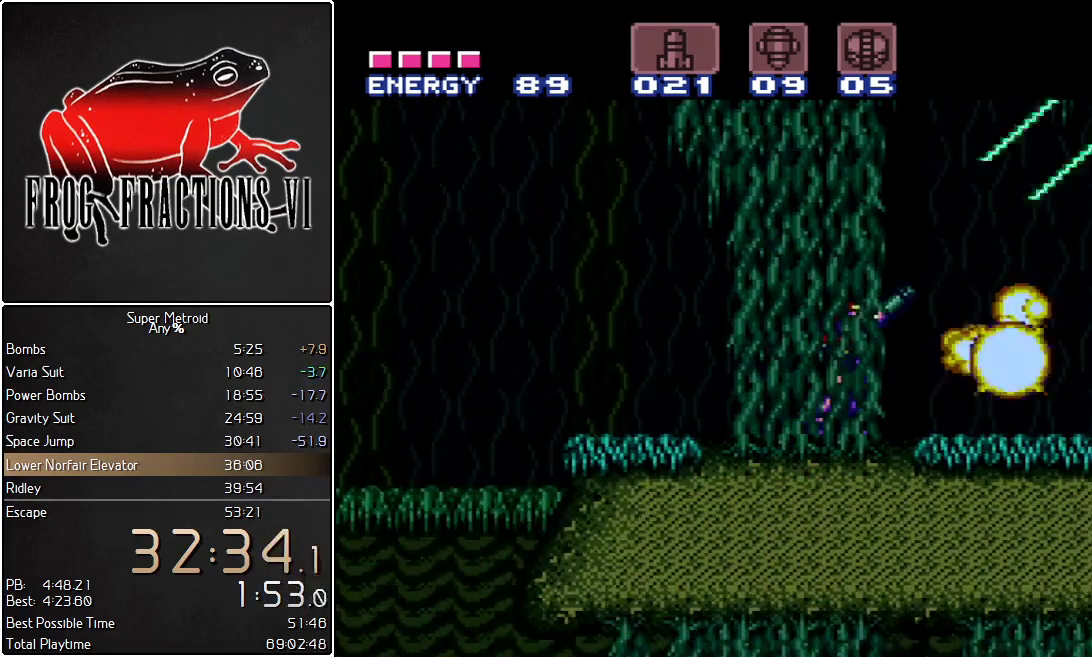
{"buttons": ["L1", "R1"], "events": [[34, "Y", "down"], [84, "Y", "up"], [217, "B", "down"], [351, "Y", "down"], [434, "B", "up"], [468, "Y", "up"]]}
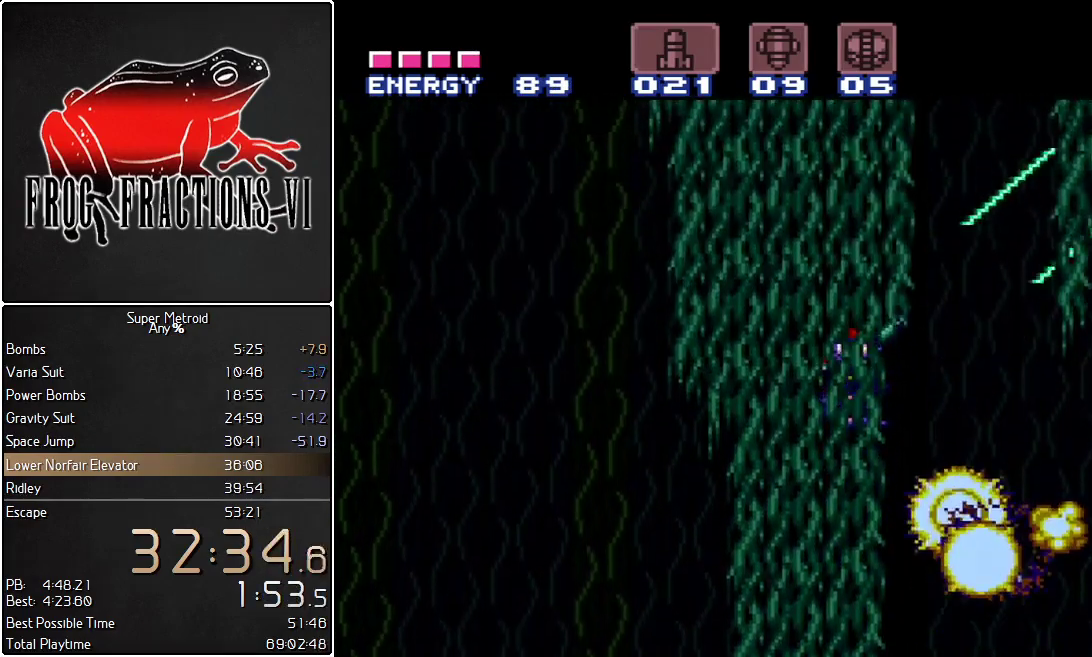
{"buttons": ["L1"], "events": [[133, "Y", "down"], [183, "Y", "up"], [250, "Y", "down"], [317, "Y", "up"], [334, "DPAD_RIGHT", "down"], [434, "DPAD_RIGHT", "up"], [467, "R1", "up"]]}
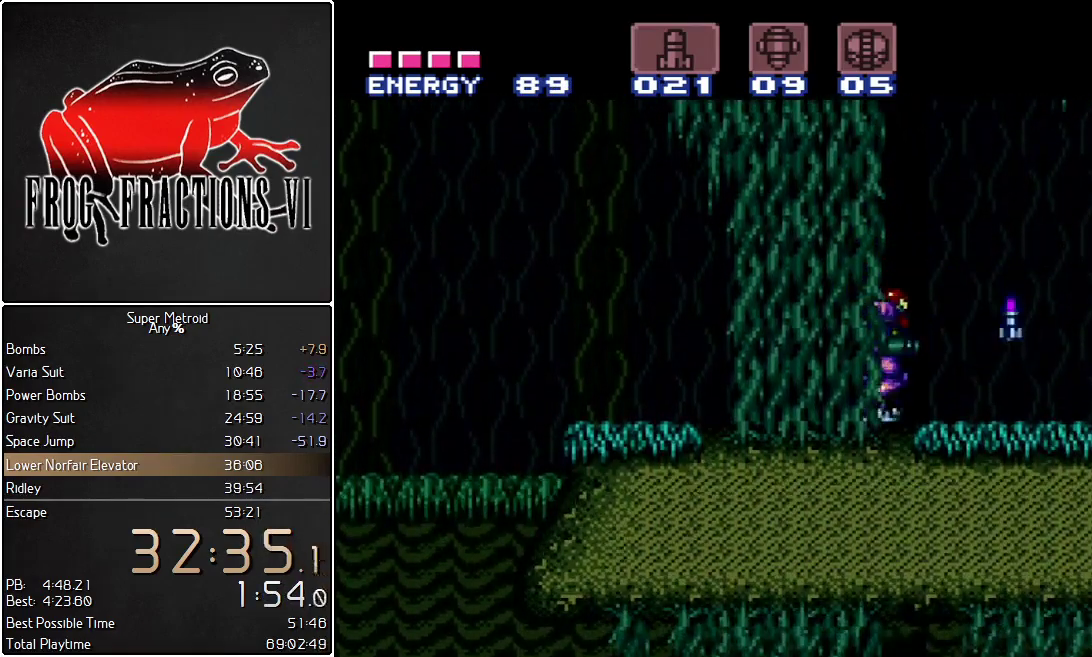
{"buttons": ["L1"], "events": [[34, "DPAD_RIGHT", "down"], [284, "B", "down"], [351, "DPAD_RIGHT", "up"], [501, "B", "up"]]}
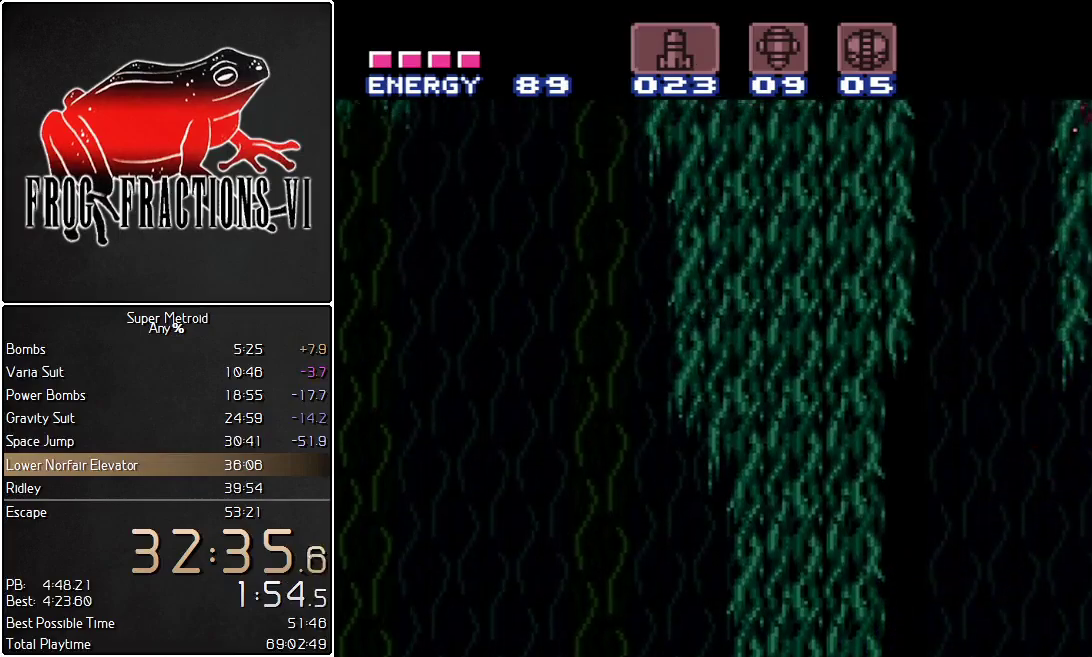
{"buttons": ["L1", "DPAD_LEFT"], "events": [[67, "DPAD_UP", "down"], [100, "Y", "down"], [150, "Y", "up"], [183, "DPAD_UP", "up"], [283, "DPAD_LEFT", "down"]]}
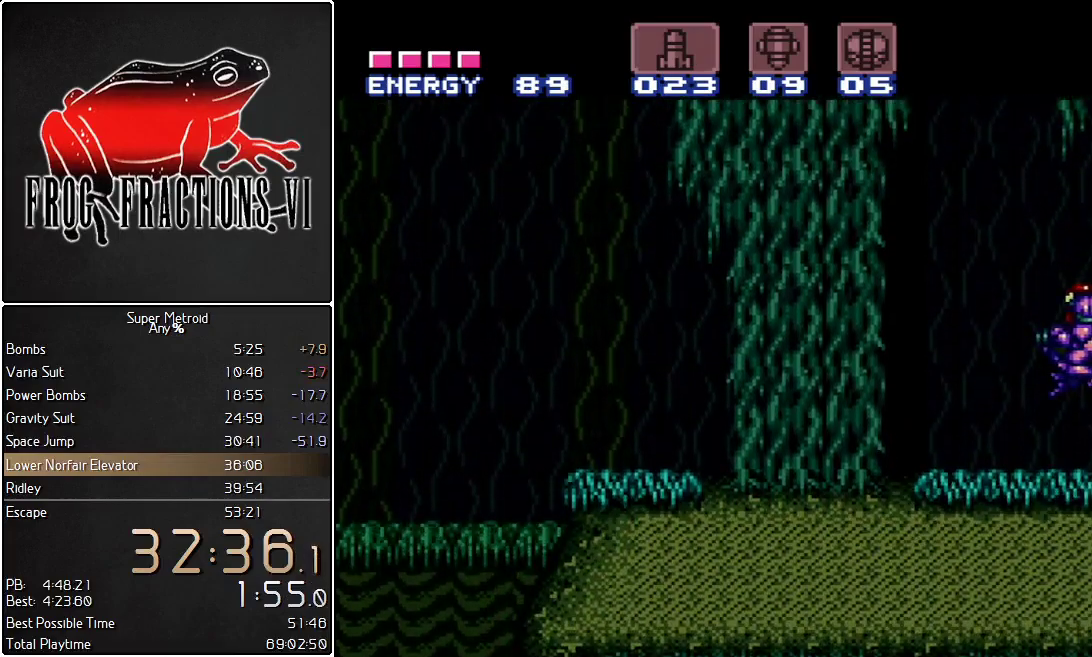
{"buttons": ["L1", "DPAD_LEFT"], "events": [[84, "DPAD_LEFT", "up"], [151, "DPAD_RIGHT", "down"], [284, "B", "down"], [401, "DPAD_RIGHT", "up"], [501, "B", "up"], [501, "DPAD_LEFT", "down"]]}
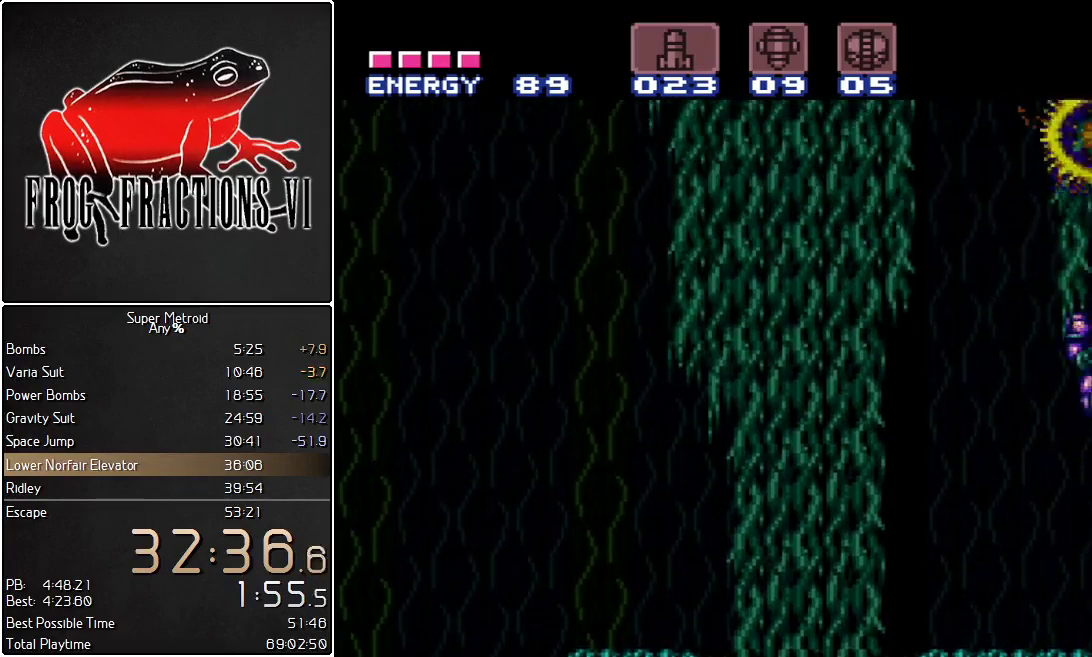
{"buttons": ["L1"], "events": [[67, "B", "down"], [150, "DPAD_LEFT", "up"], [250, "DPAD_RIGHT", "down"], [283, "B", "up"], [350, "DPAD_RIGHT", "up"], [400, "DPAD_LEFT", "down"], [500, "DPAD_LEFT", "up"]]}
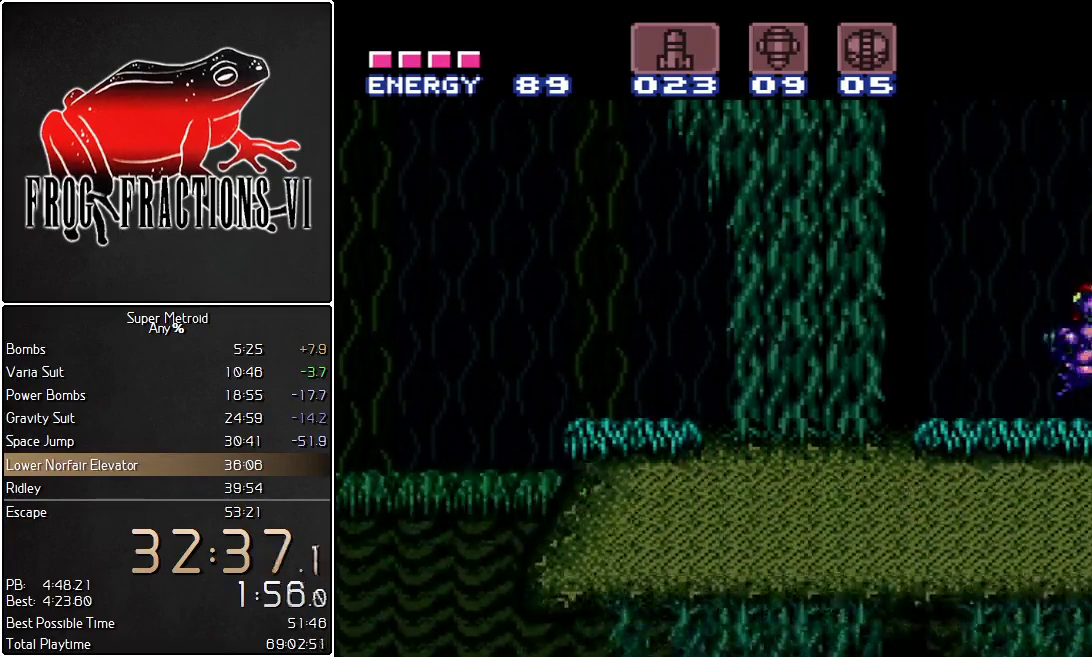
{"buttons": ["L1", "DPAD_LEFT"], "events": [[100, "DPAD_RIGHT", "down"], [284, "B", "down"], [367, "DPAD_RIGHT", "up"], [468, "B", "up"], [468, "DPAD_LEFT", "down"]]}
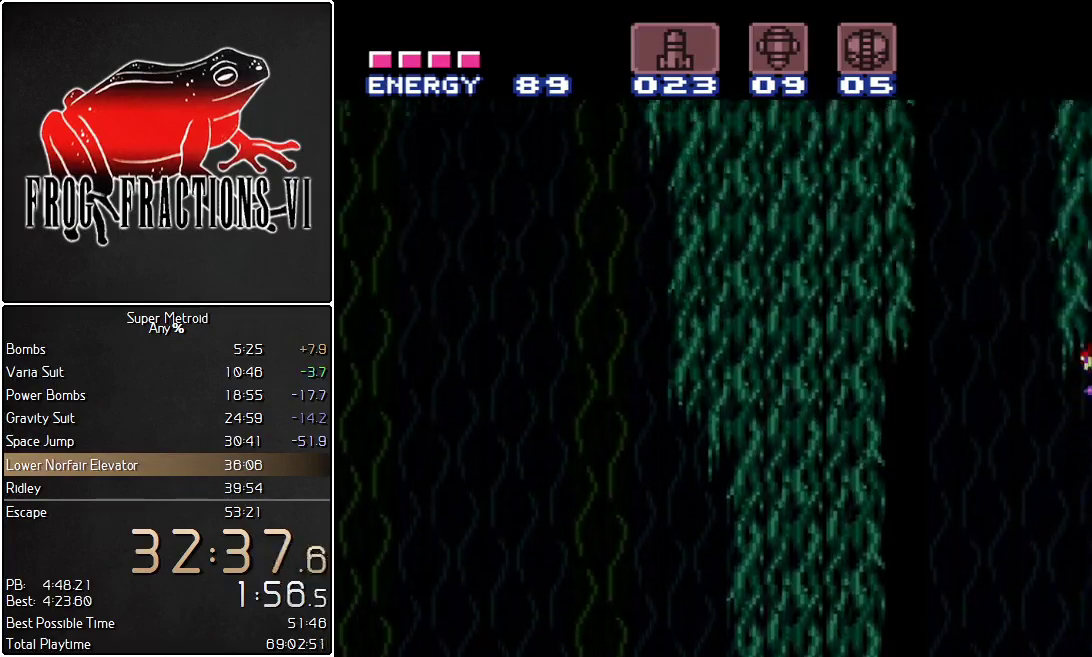
{"buttons": ["B", "L1", "DPAD_LEFT"], "events": [[33, "B", "down"]]}
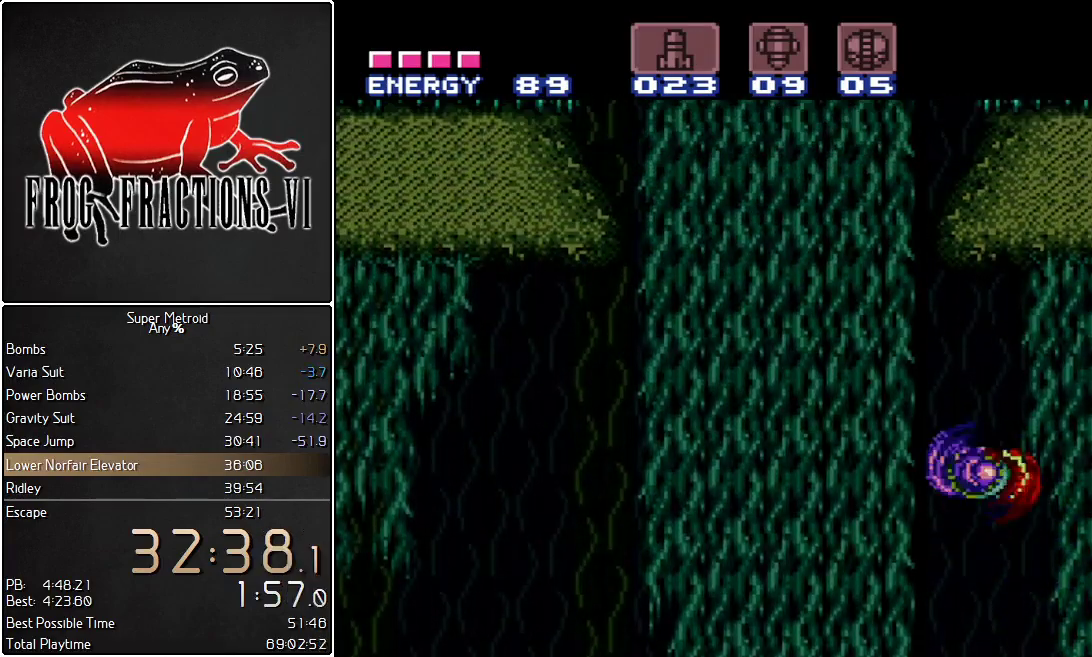
{"buttons": ["L1", "DPAD_LEFT"], "events": [[251, "B", "up"]]}
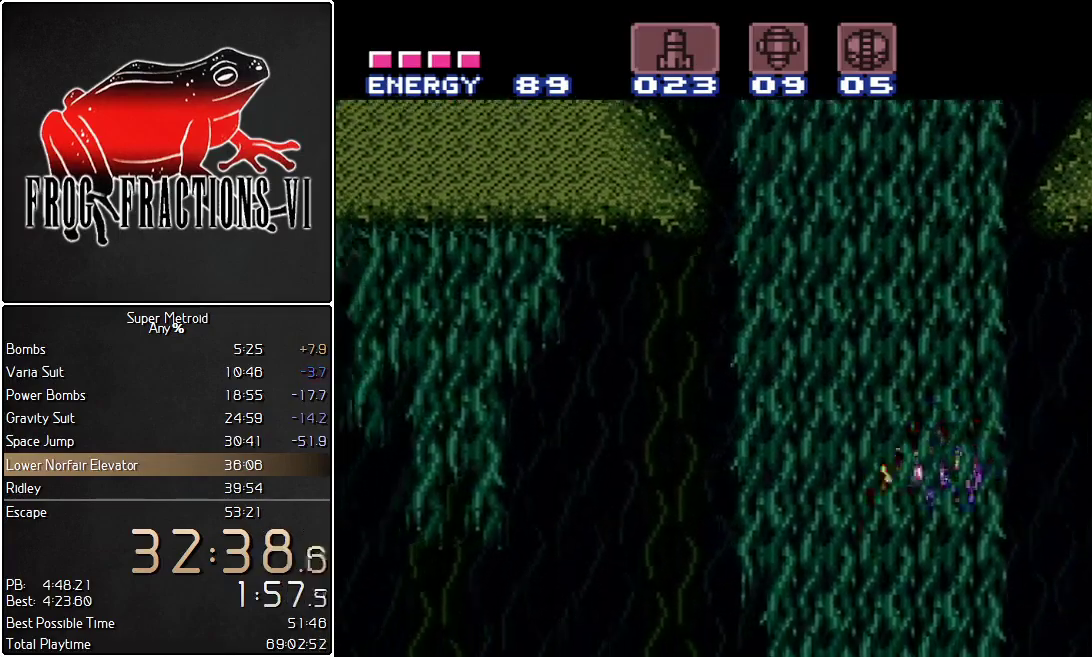
{"buttons": ["B", "L1", "DPAD_LEFT"], "events": [[150, "B", "down"]]}
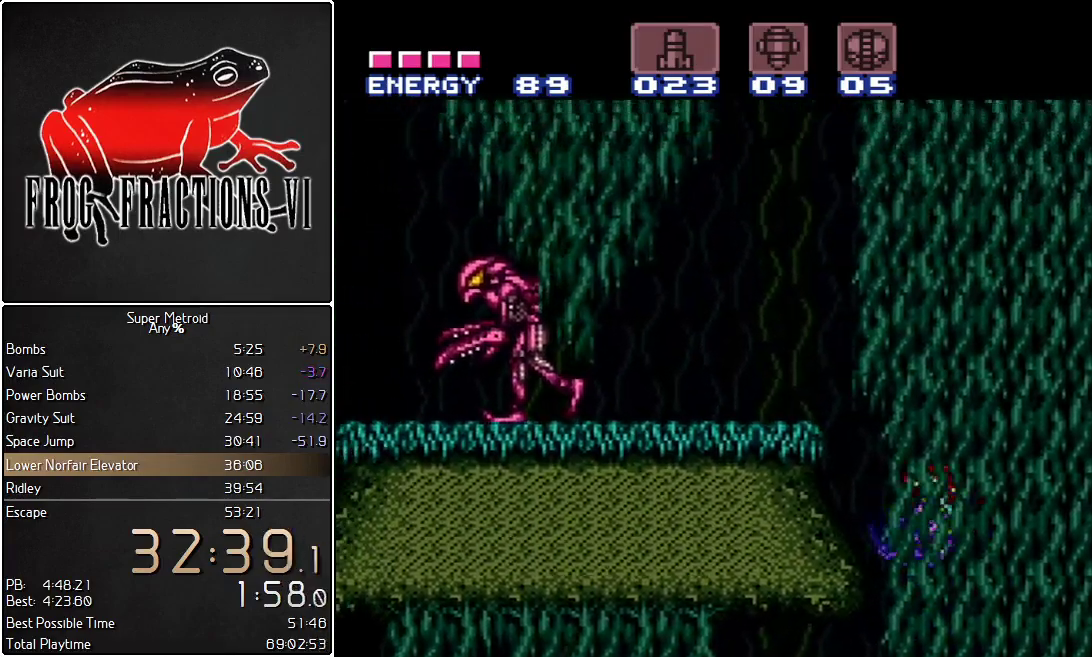
{"buttons": ["L1", "DPAD_LEFT"], "events": [[317, "Y", "down"], [501, "B", "up"], [501, "Y", "up"]]}
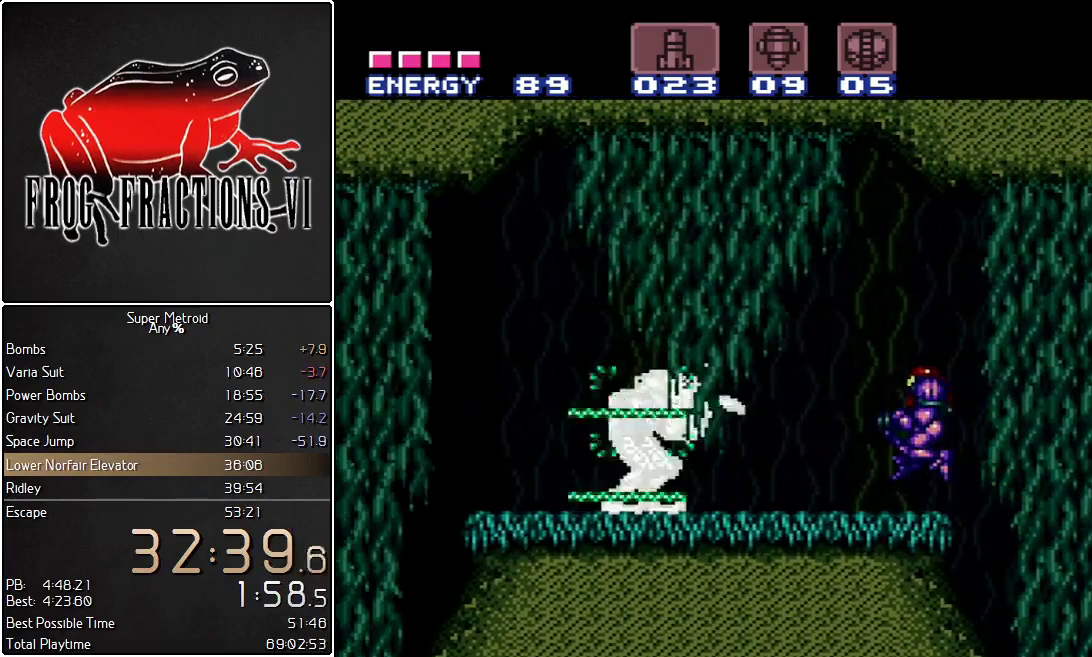
{"buttons": ["L1", "DPAD_LEFT"], "events": [[67, "DPAD_LEFT", "up"], [67, "Y", "down"], [250, "Y", "up"], [317, "Y", "down"], [367, "Y", "up"], [500, "DPAD_LEFT", "down"]]}
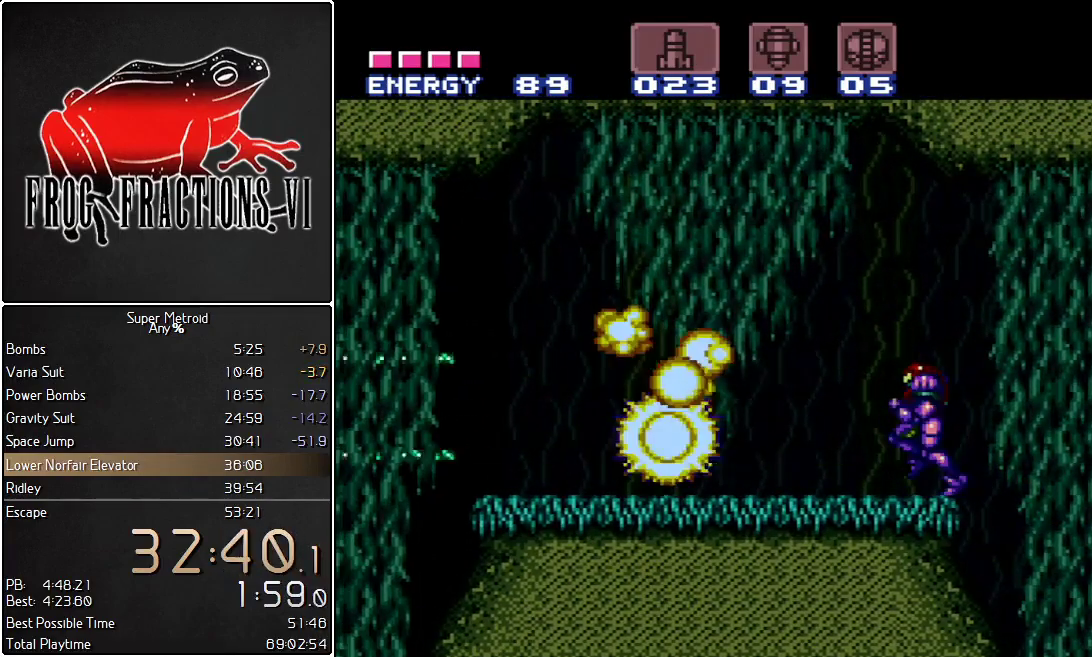
{"buttons": ["L1", "DPAD_LEFT"], "events": []}
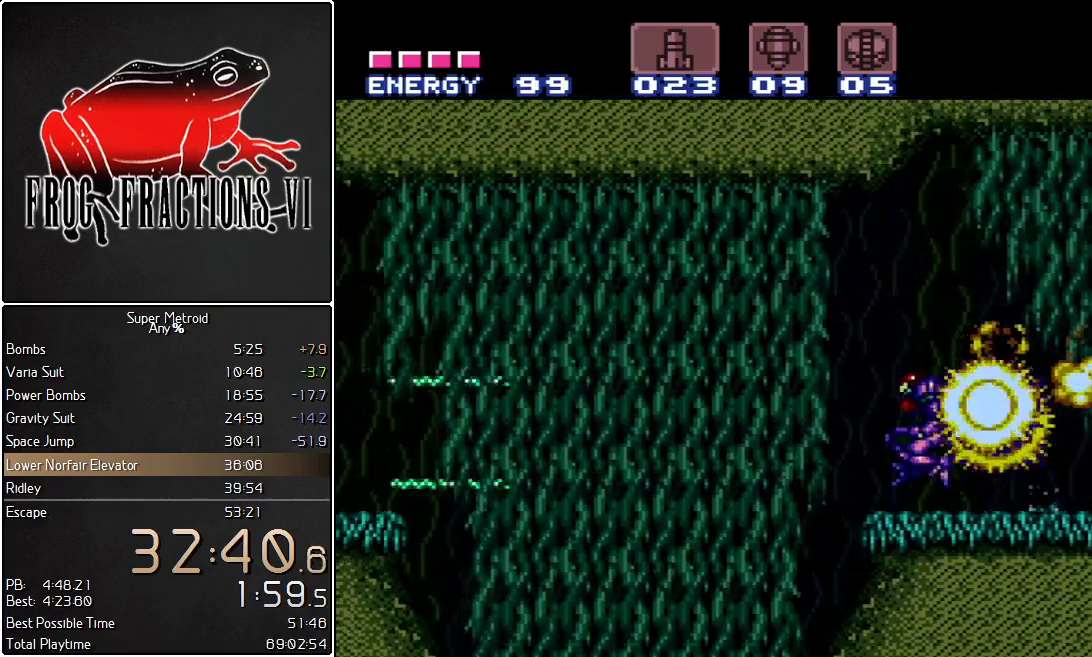
{"buttons": ["L1", "DPAD_LEFT"], "events": [[33, "B", "down"], [217, "B", "up"]]}
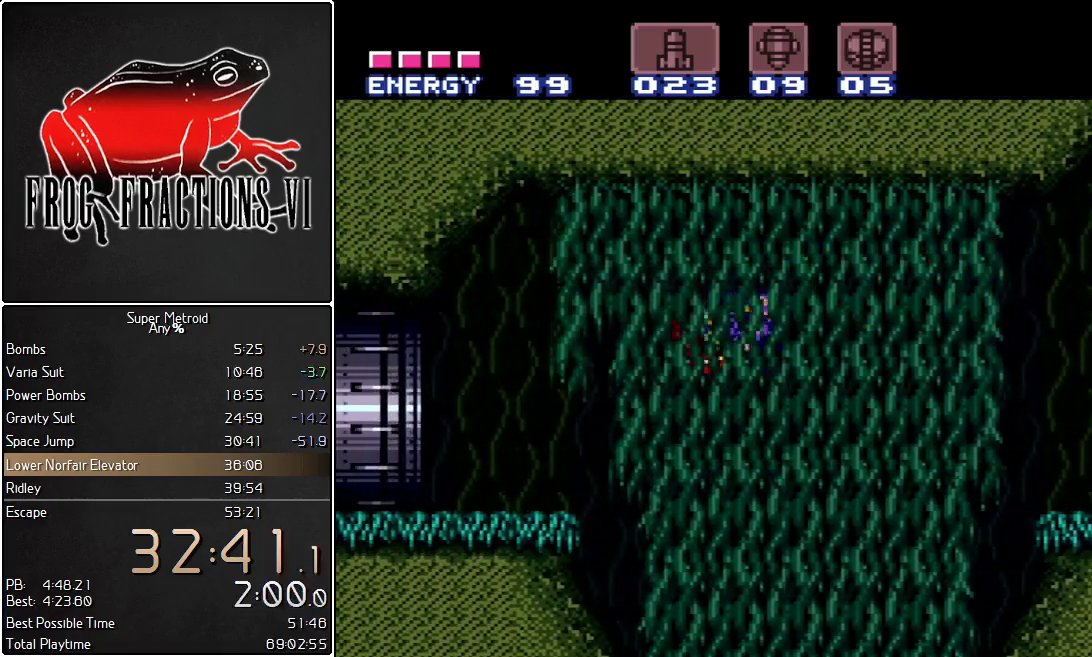
{"buttons": ["L1", "DPAD_LEFT"], "events": []}
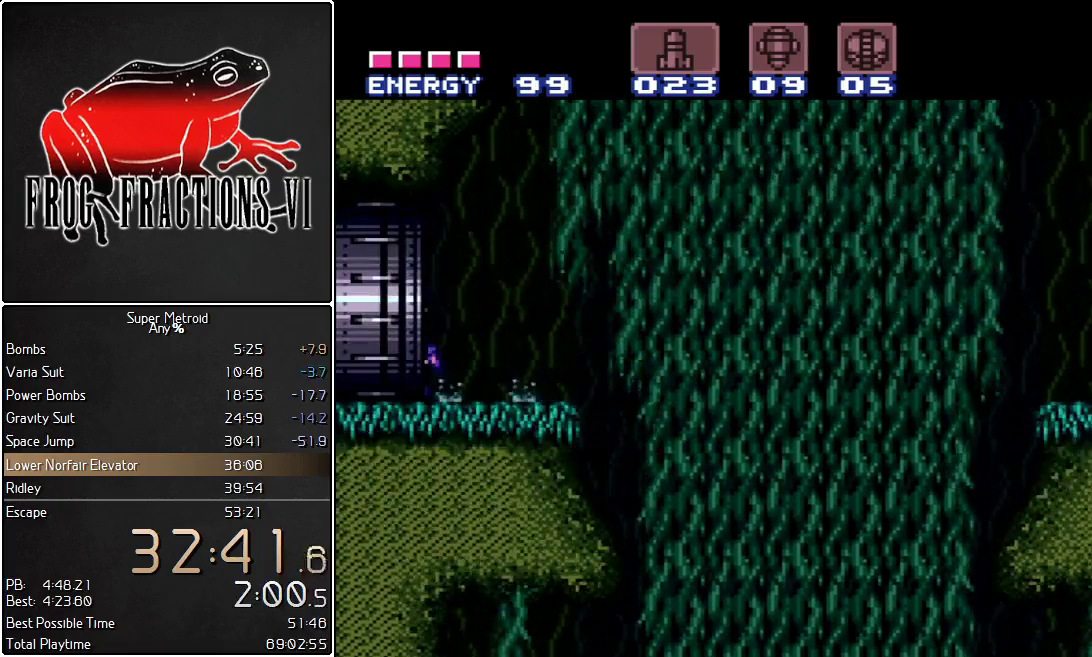
{"buttons": ["L1"], "events": [[350, "DPAD_LEFT", "up"]]}
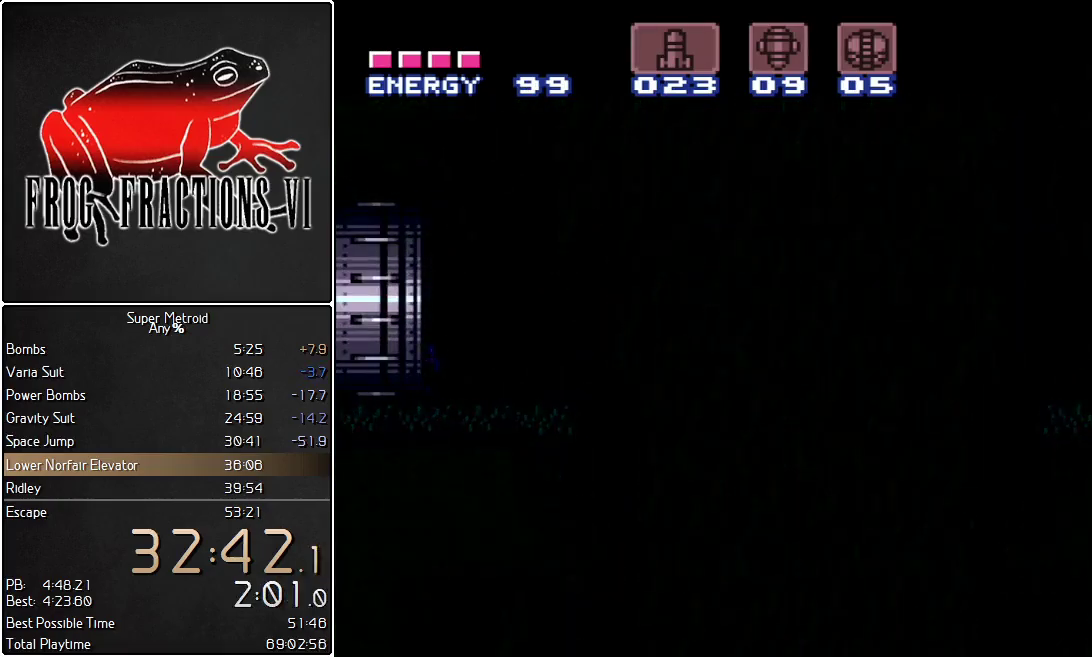
{"buttons": ["L1"], "events": []}
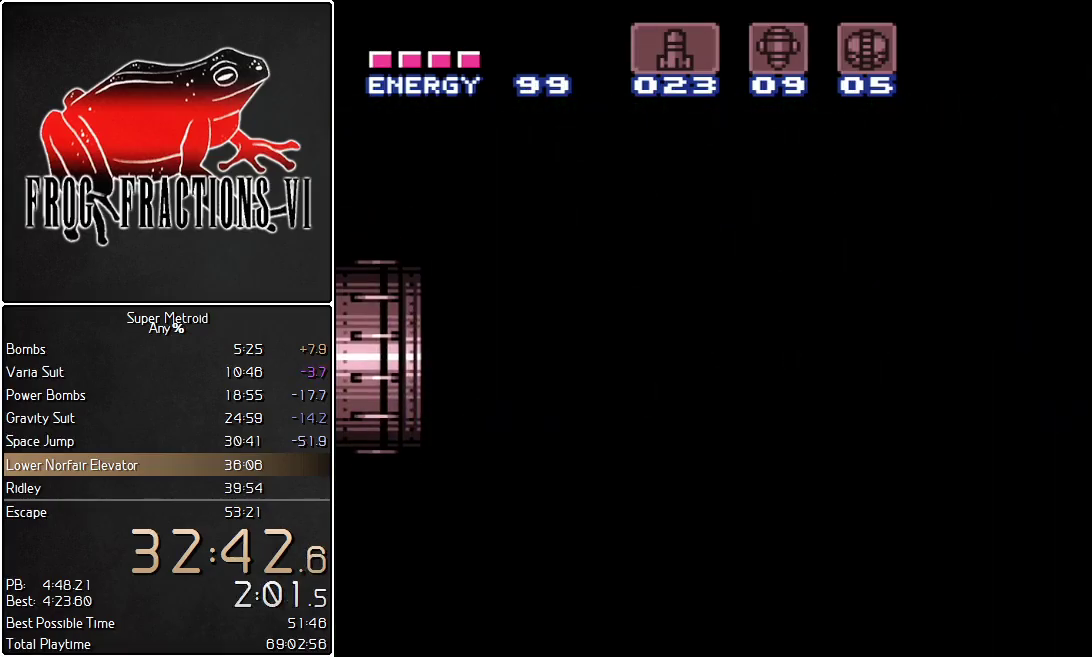
{"buttons": ["L1"], "events": [[100, "L1", "up"], [250, "L1", "down"]]}
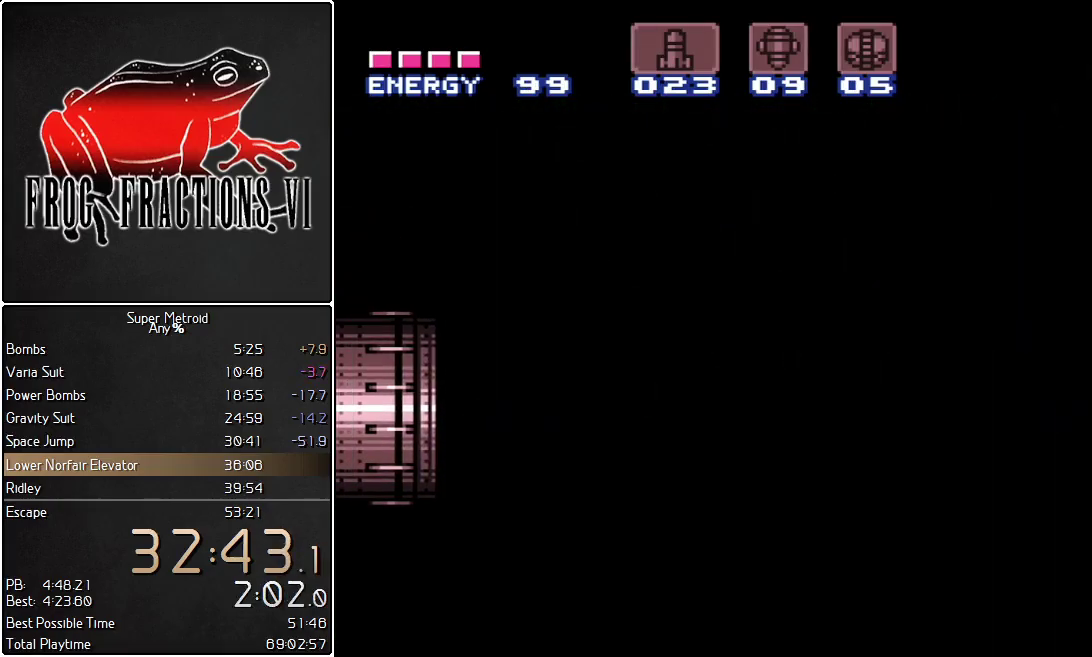
{"buttons": ["L1"], "events": []}
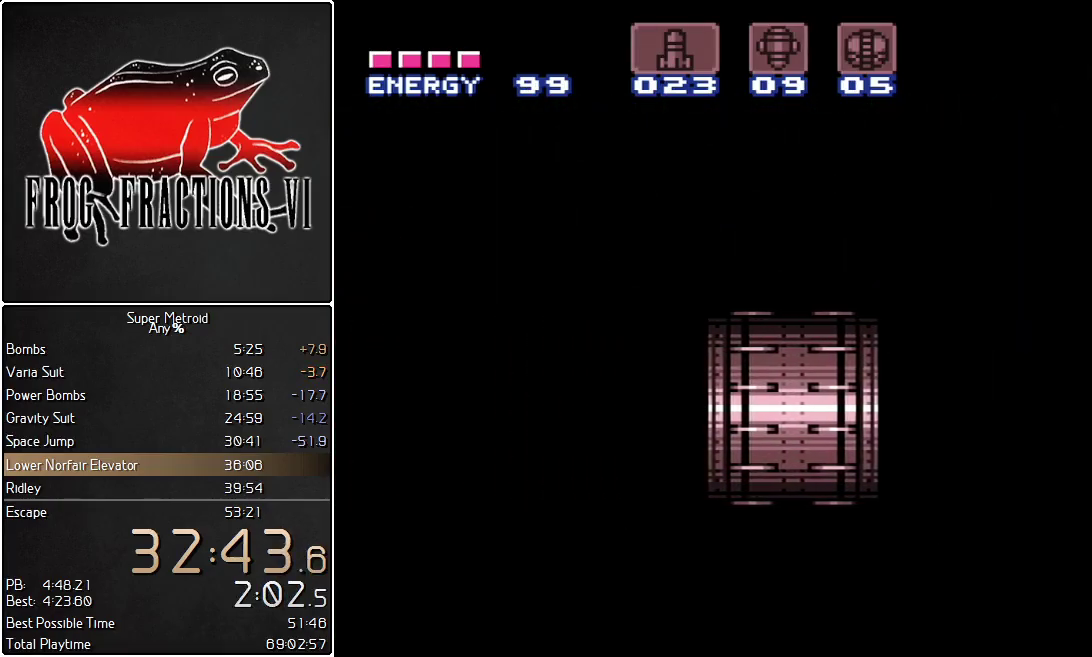
{"buttons": ["L1"], "events": []}
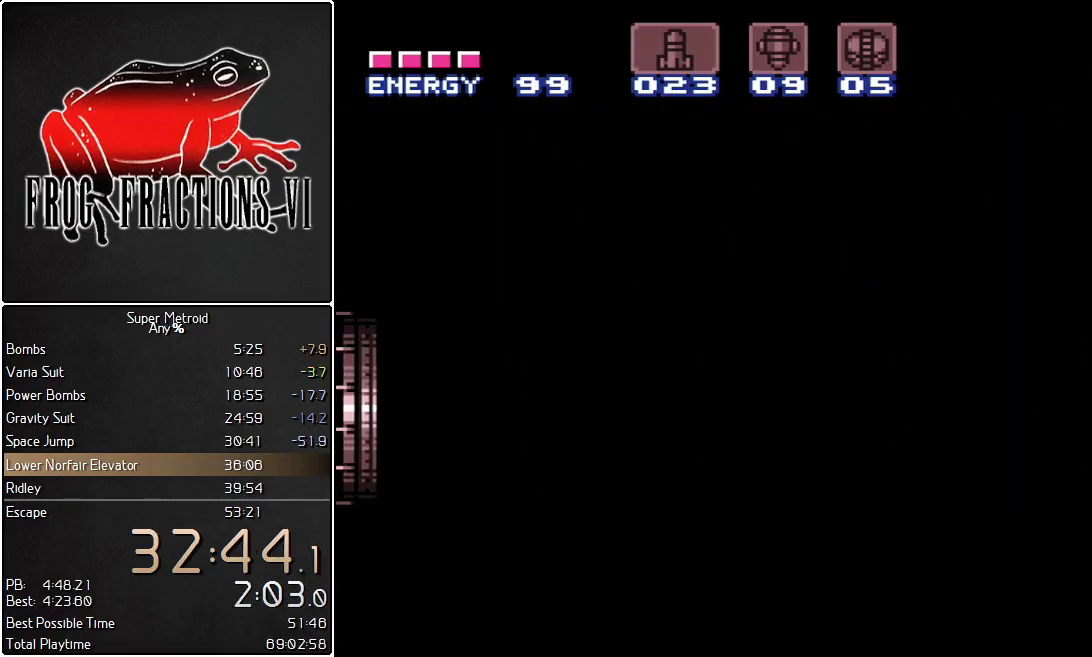
{"buttons": ["L1"], "events": []}
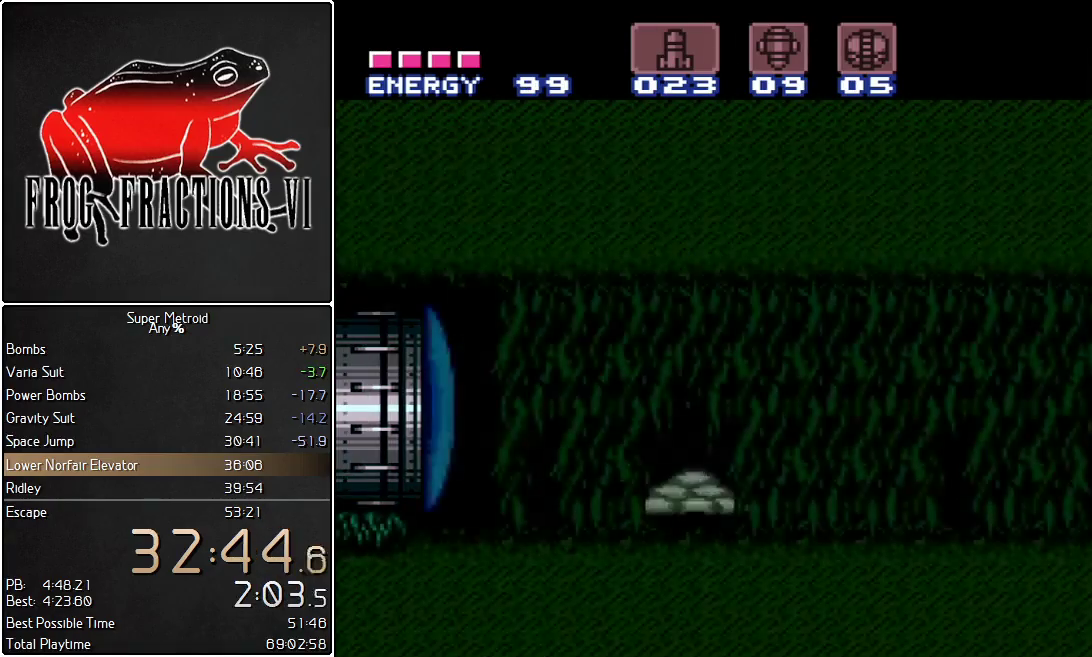
{"buttons": ["Y", "L1", "DPAD_DOWN"], "events": [[434, "DPAD_DOWN", "down"], [500, "Y", "down"]]}
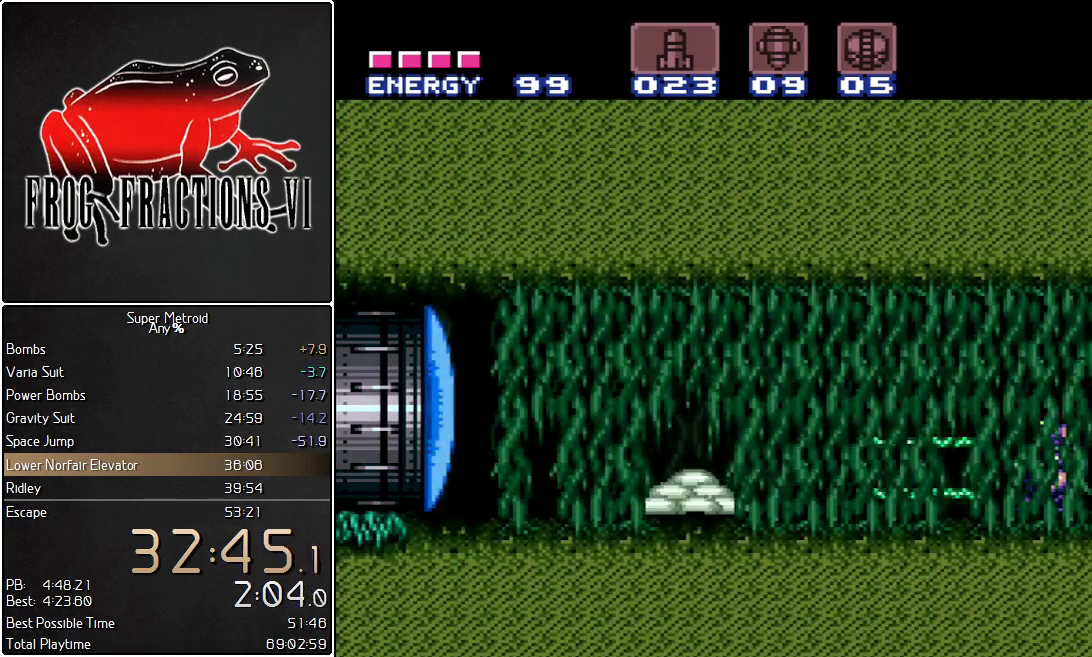
{"buttons": ["L1", "DPAD_LEFT"], "events": [[34, "DPAD_DOWN", "up"], [100, "Y", "up"], [468, "DPAD_LEFT", "down"]]}
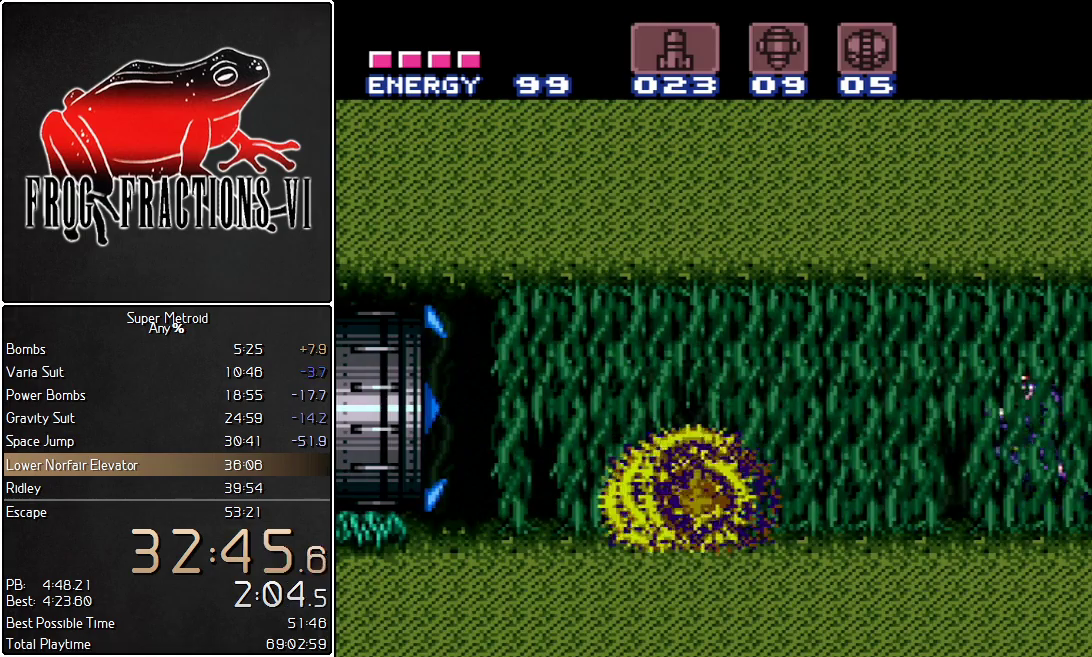
{"buttons": ["L1", "DPAD_LEFT"], "events": []}
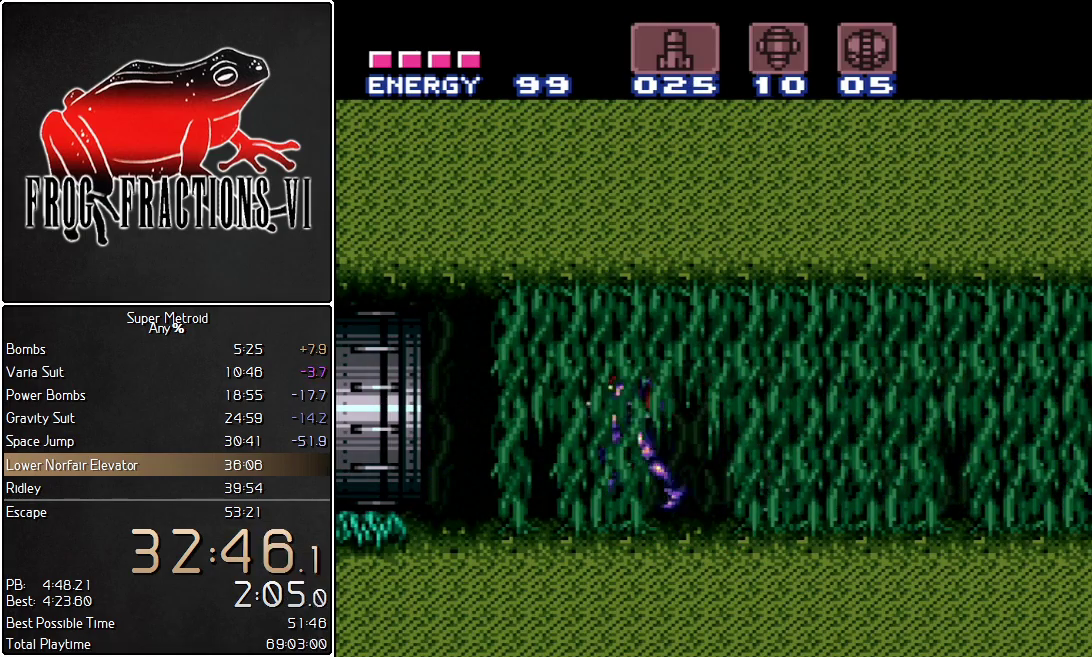
{"buttons": ["L1"], "events": [[484, "DPAD_LEFT", "up"]]}